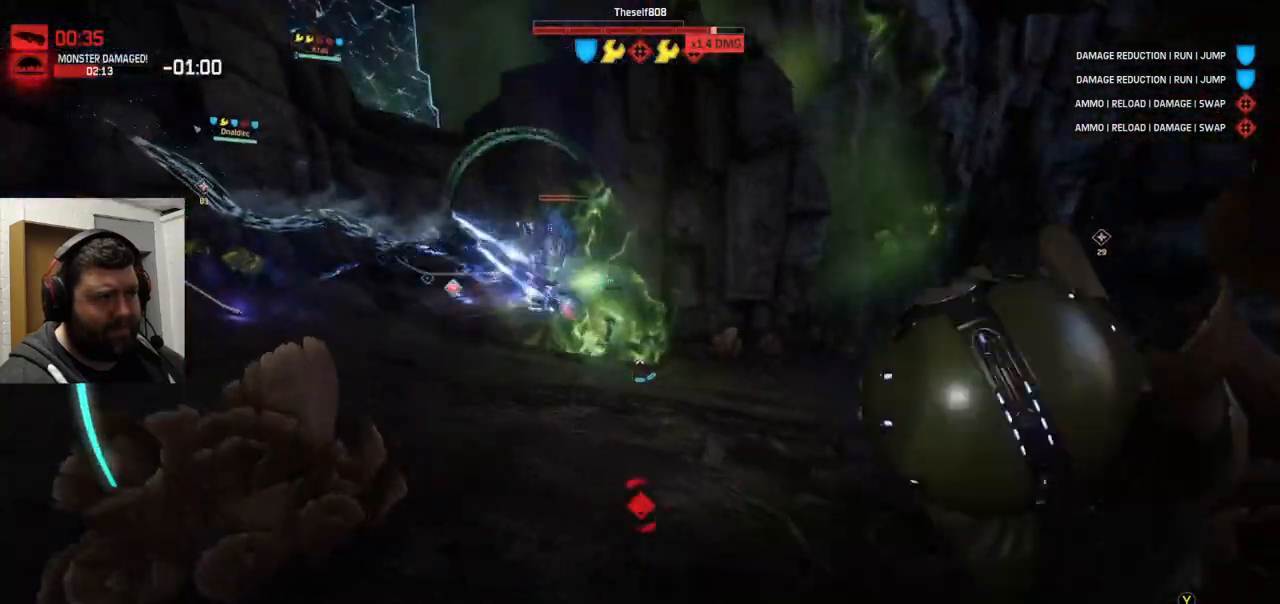
Gameplay with a controller (PlayStation layout); each line is a JSON object with the inputs held at the frame after it. "events" lists button and stick changes between this image and that frame as [ms after this image, input, new state], when the widget could be followed in between.
{"buttons": [], "left_stick": "up", "right_stick": "center", "events": [[33, "R2", "down"], [50, "right_stick", "right"], [133, "R2", "up"], [200, "right_stick", "center"], [233, "R2", "down"], [317, "R2", "up"], [383, "R2", "down"], [400, "left_stick", "up"], [467, "R2", "up"]]}
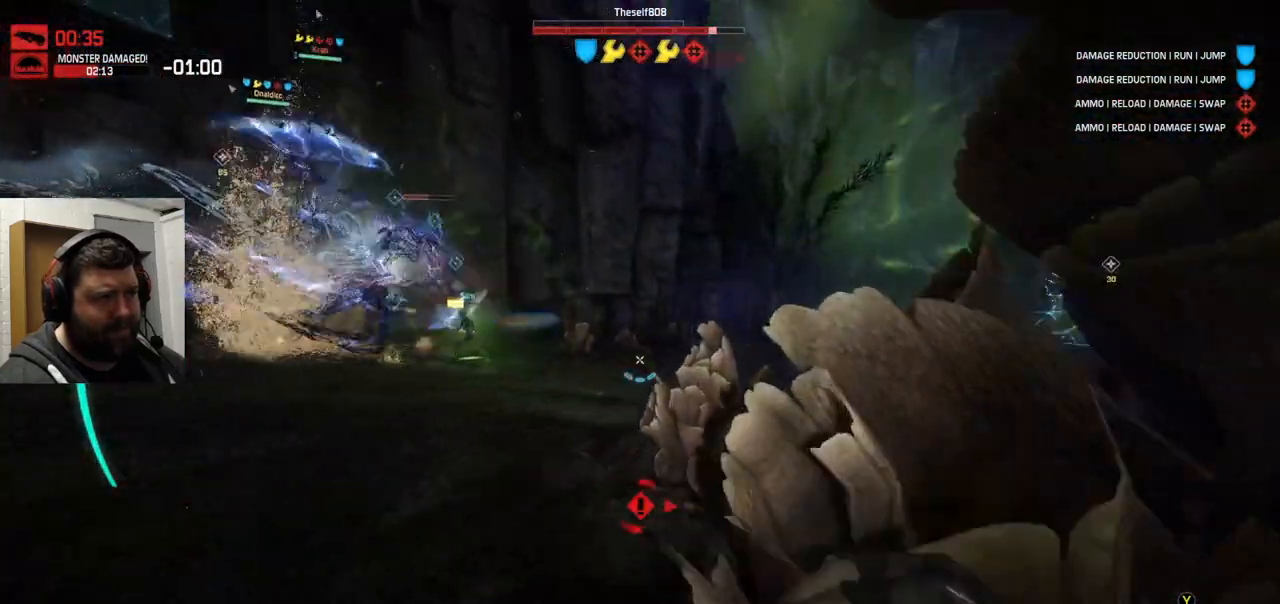
{"buttons": ["R2"], "left_stick": "up-left", "right_stick": "center", "events": [[83, "R2", "down"], [150, "R2", "up"], [233, "left_stick", "up-left"], [250, "R2", "down"], [350, "R2", "up"], [400, "R2", "down"]]}
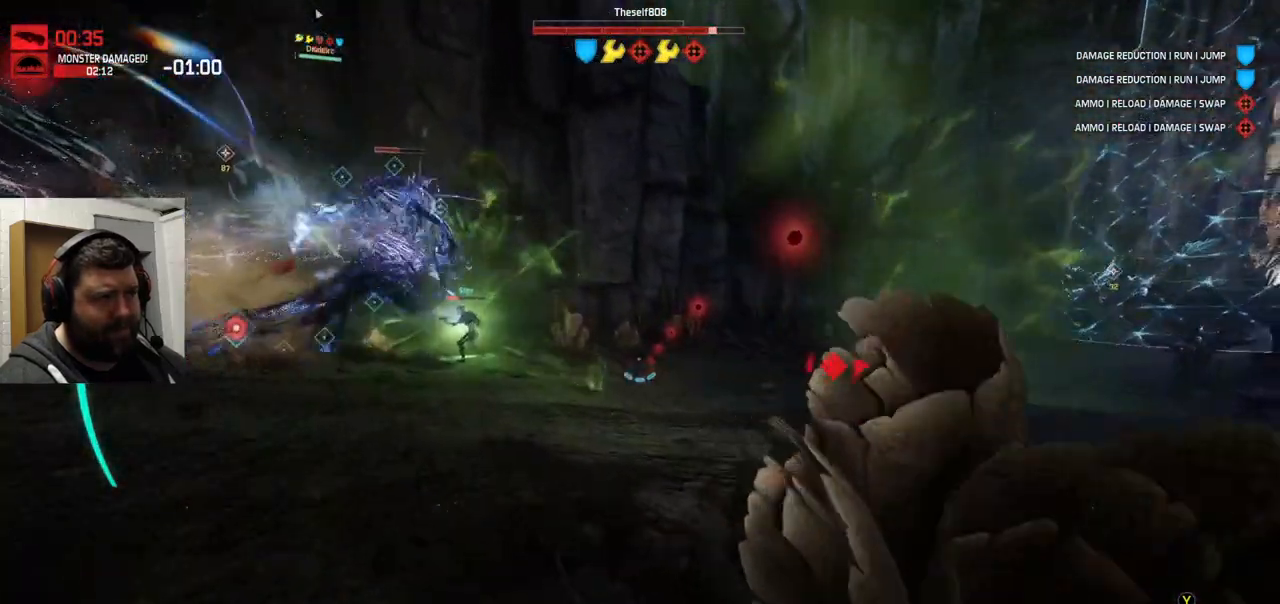
{"buttons": [], "left_stick": "left", "right_stick": "center", "events": [[167, "R2", "up"], [217, "left_stick", "left"], [383, "TRIANGLE", "down"], [450, "TRIANGLE", "up"]]}
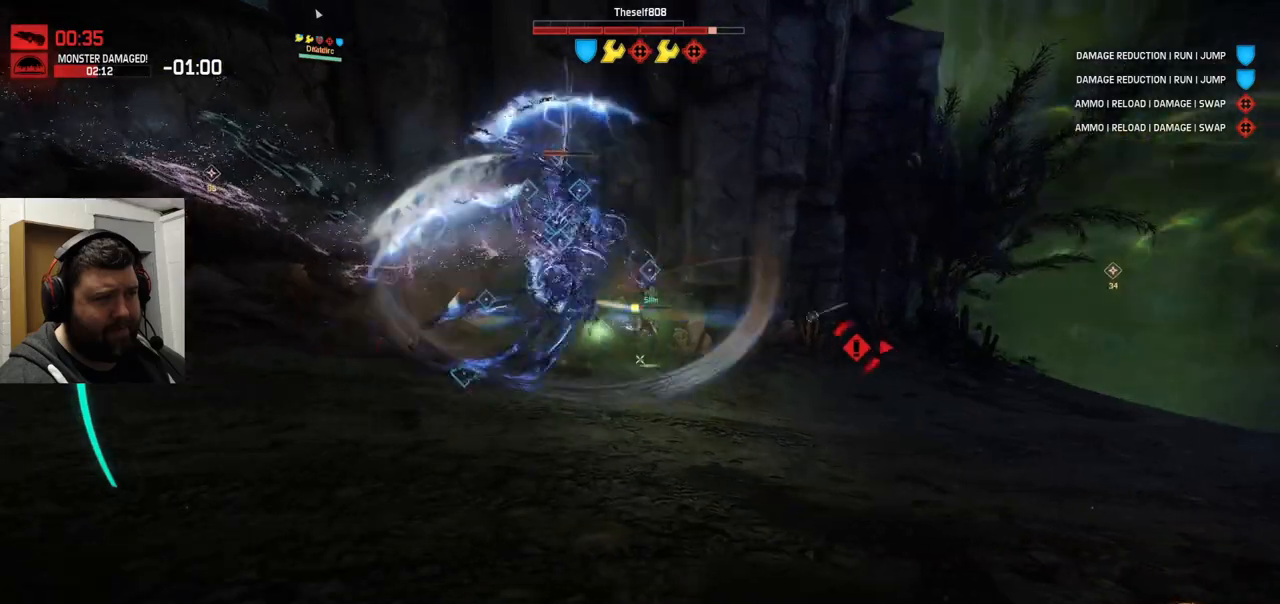
{"buttons": ["R2"], "left_stick": "center", "right_stick": "center", "events": [[167, "R2", "down"], [250, "R2", "up"], [250, "left_stick", "up"], [317, "R2", "down"], [400, "R2", "up"], [450, "R2", "down"], [500, "left_stick", "center"]]}
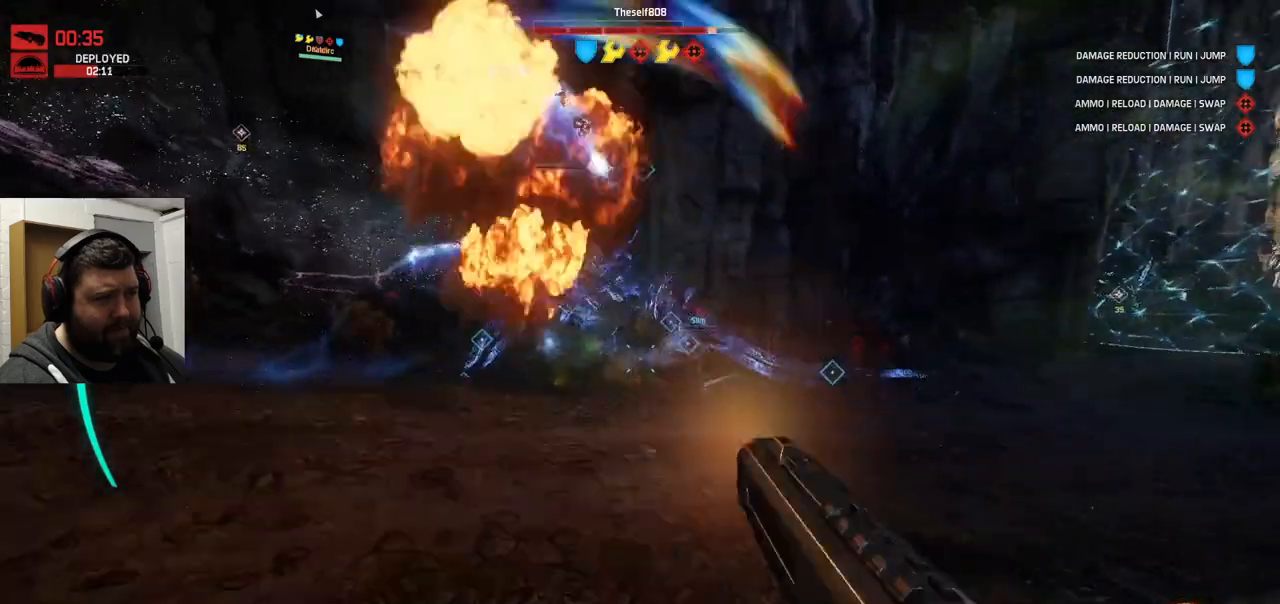
{"buttons": ["R2"], "left_stick": "down", "right_stick": "center", "events": [[50, "R2", "up"], [67, "R2", "down"], [67, "left_stick", "down"], [200, "right_stick", "down"], [500, "right_stick", "center"]]}
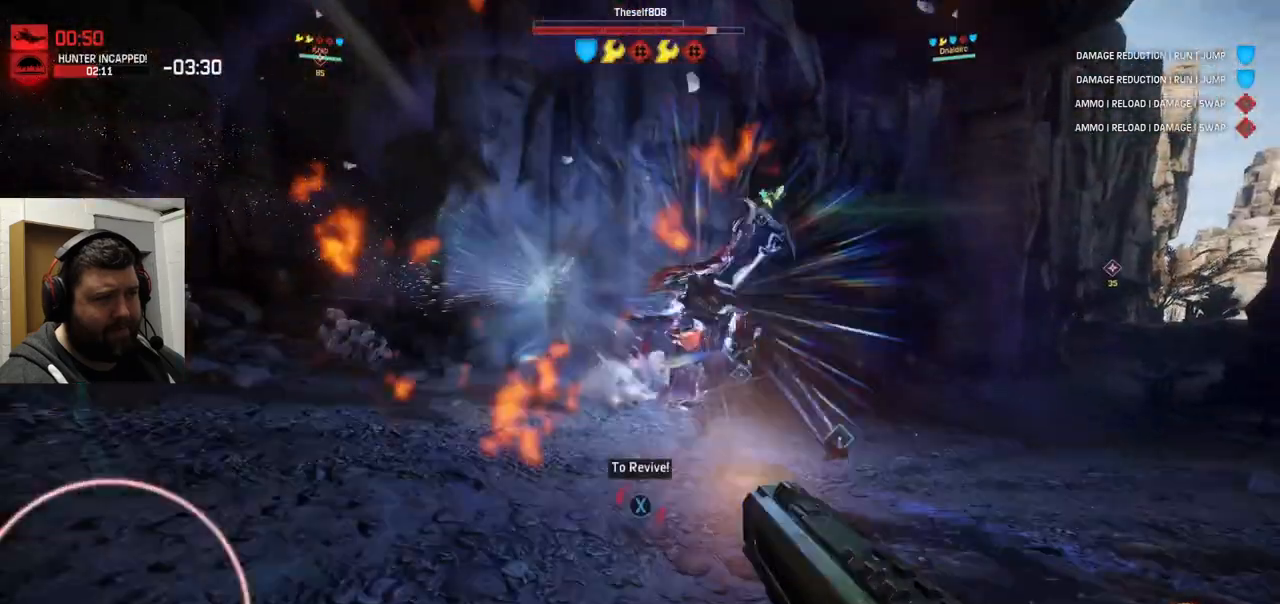
{"buttons": ["R2"], "left_stick": "down", "right_stick": "center", "events": []}
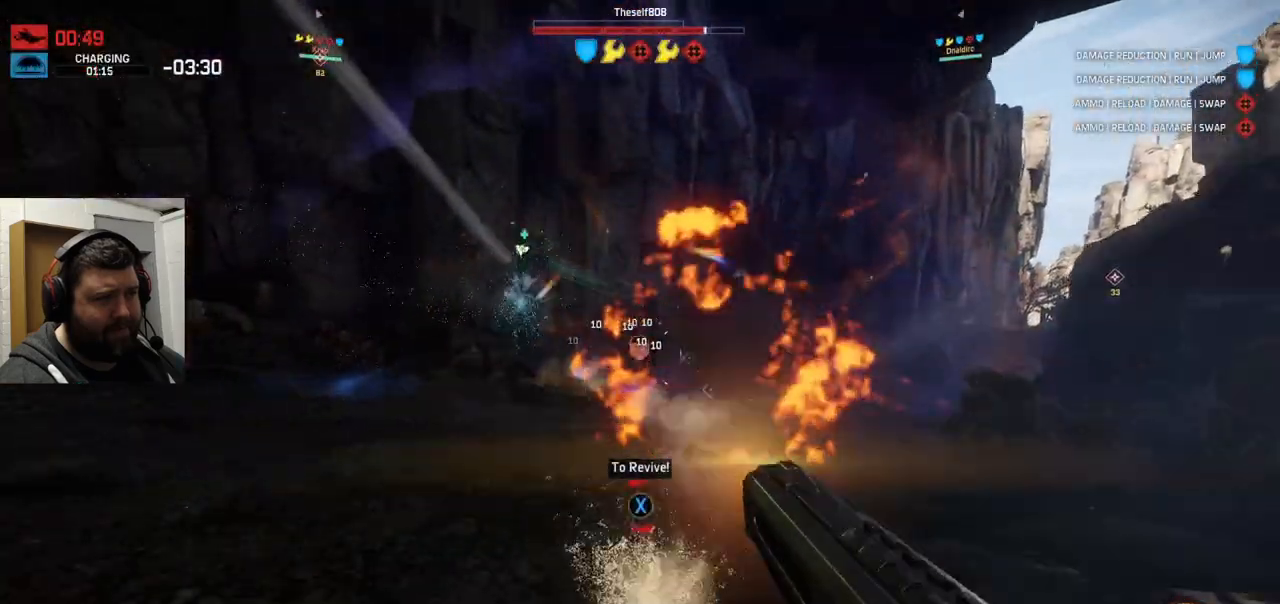
{"buttons": ["R2"], "left_stick": "down-right", "right_stick": "center", "events": [[417, "left_stick", "down-right"]]}
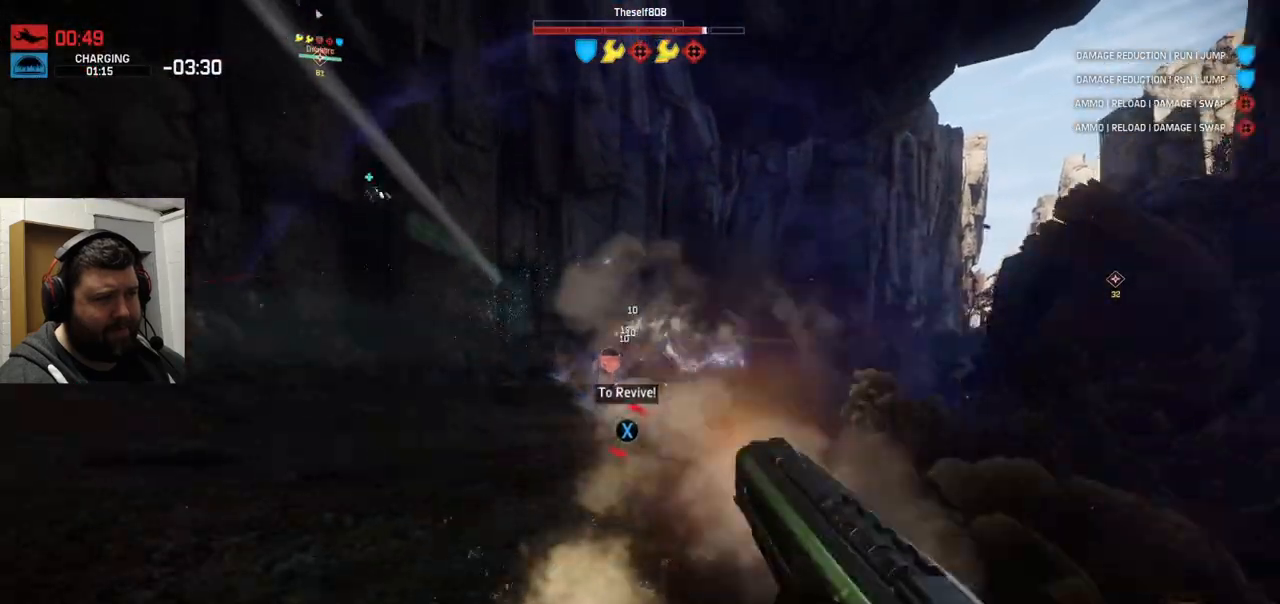
{"buttons": ["CROSS"], "left_stick": "up", "right_stick": "center", "events": [[17, "right_stick", "right"], [117, "R2", "up"], [117, "left_stick", "up-left"], [183, "R2", "down"], [183, "right_stick", "center"], [283, "R2", "up"], [500, "CROSS", "down"], [500, "left_stick", "up"]]}
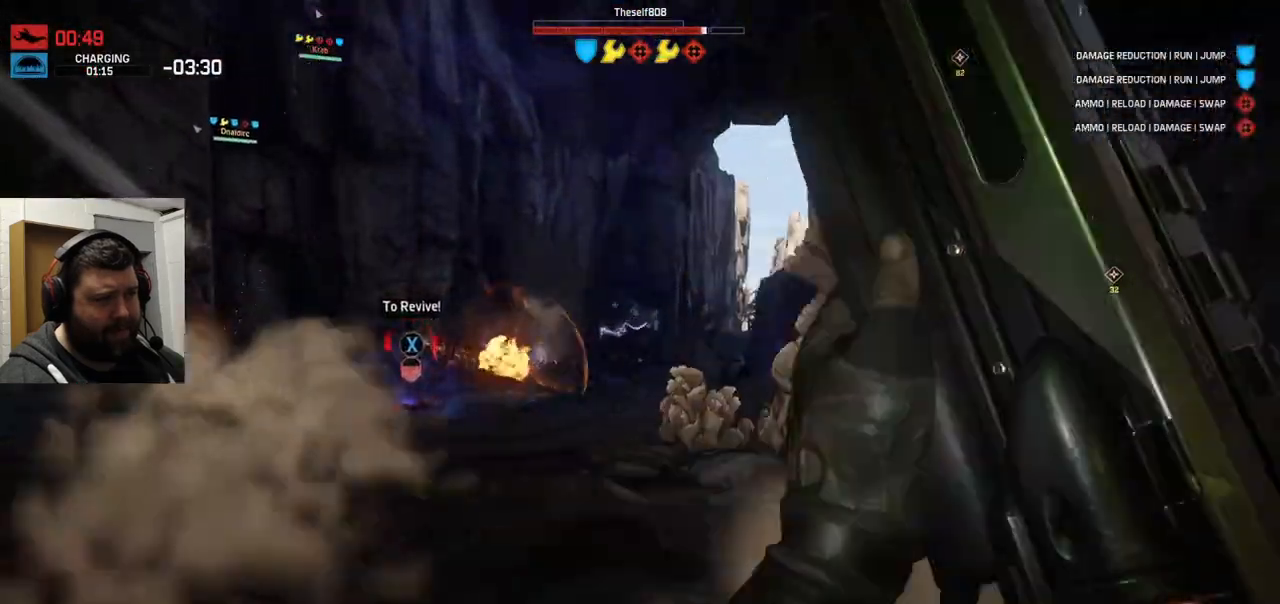
{"buttons": [], "left_stick": "up", "right_stick": "center", "events": [[83, "CROSS", "up"], [150, "CROSS", "down"], [217, "CROSS", "up"], [283, "CROSS", "down"], [400, "CROSS", "up"]]}
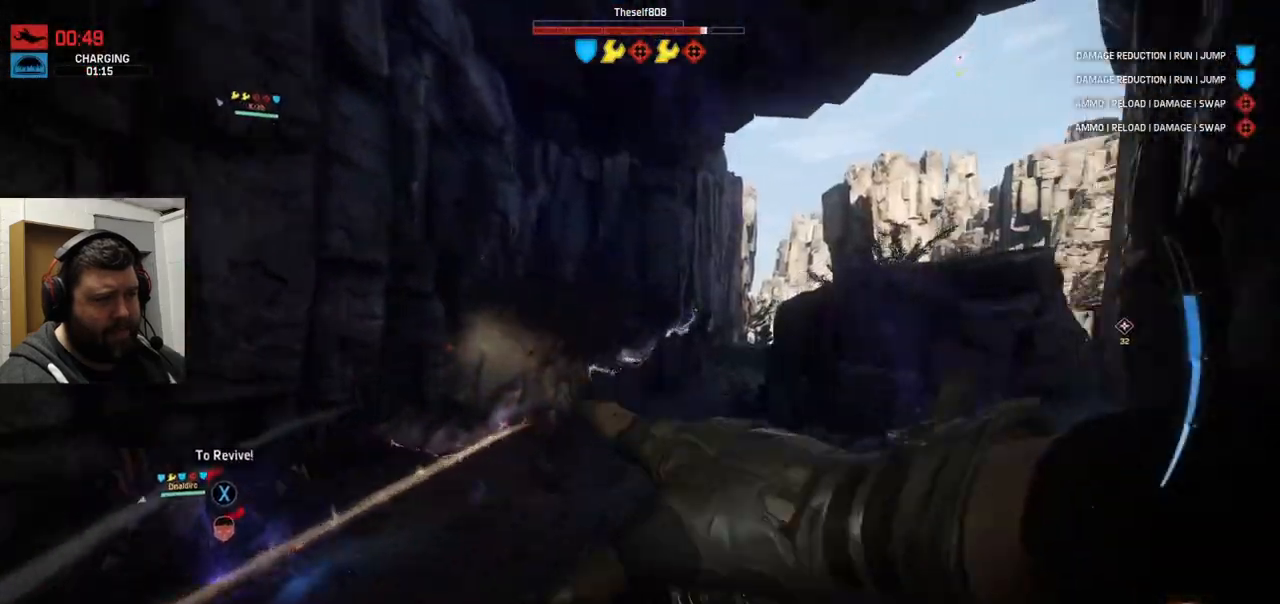
{"buttons": [], "left_stick": "up-left", "right_stick": "center", "events": [[50, "right_stick", "right"], [183, "right_stick", "center"], [333, "right_stick", "down"], [417, "right_stick", "center"], [483, "left_stick", "up-left"]]}
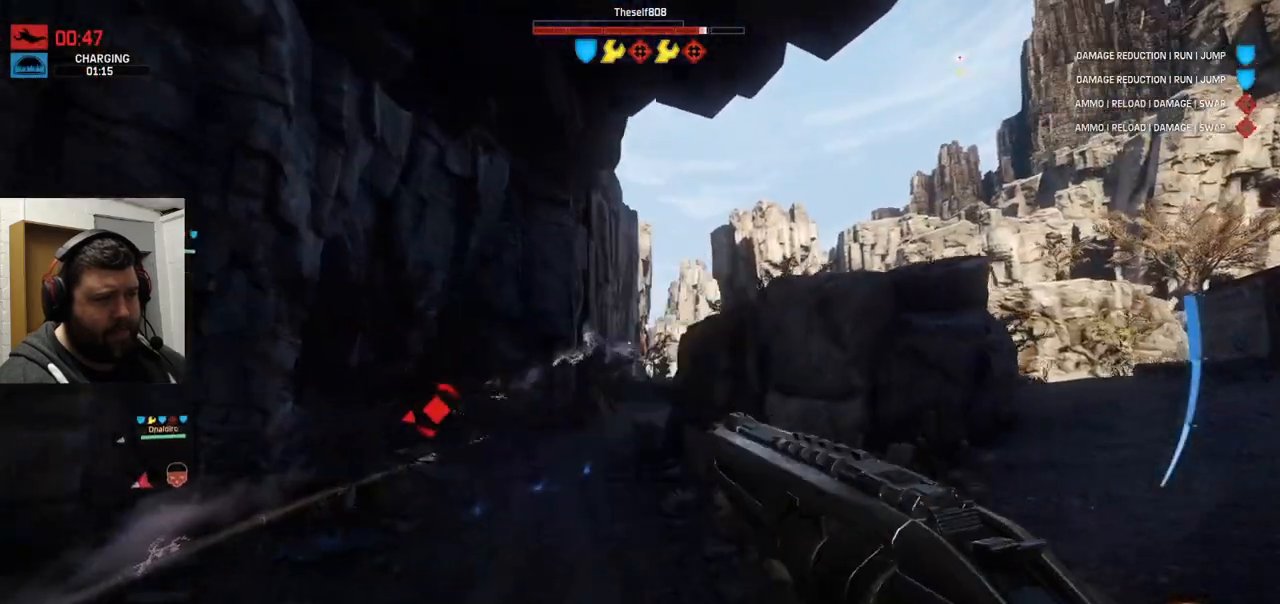
{"buttons": ["R2"], "left_stick": "up-left", "right_stick": "center", "events": [[83, "R2", "down"], [233, "R2", "up"], [283, "R2", "down"]]}
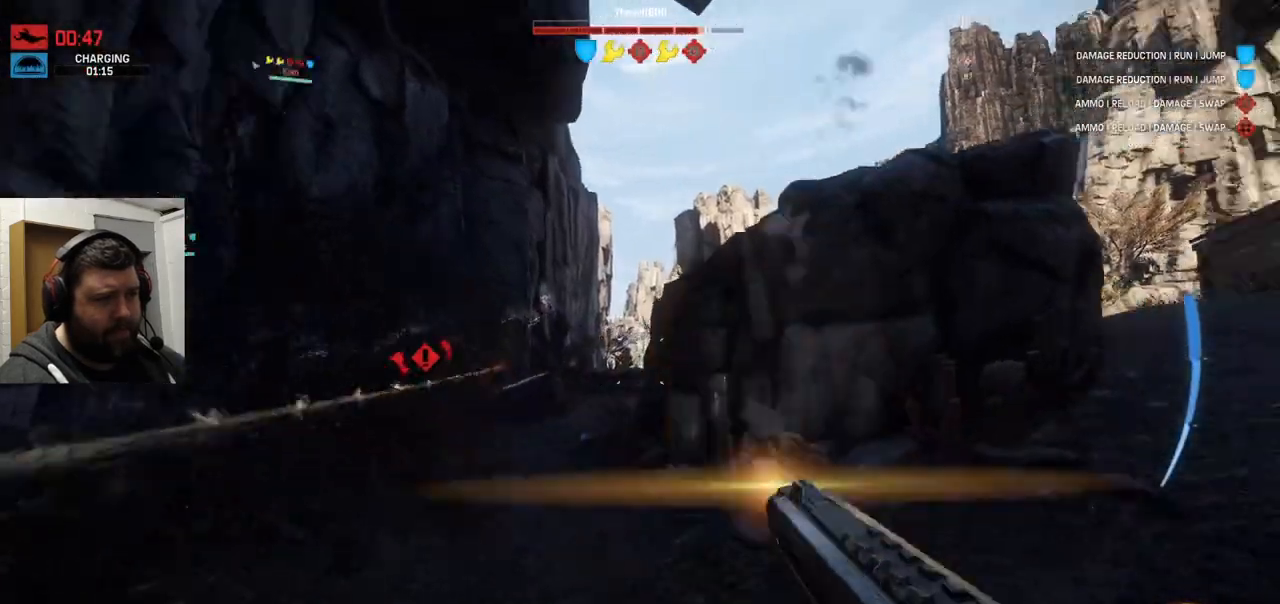
{"buttons": [], "left_stick": "up-left", "right_stick": "center", "events": [[33, "R2", "up"], [117, "right_stick", "left"], [150, "left_stick", "down-left"], [300, "right_stick", "center"], [333, "left_stick", "up-left"]]}
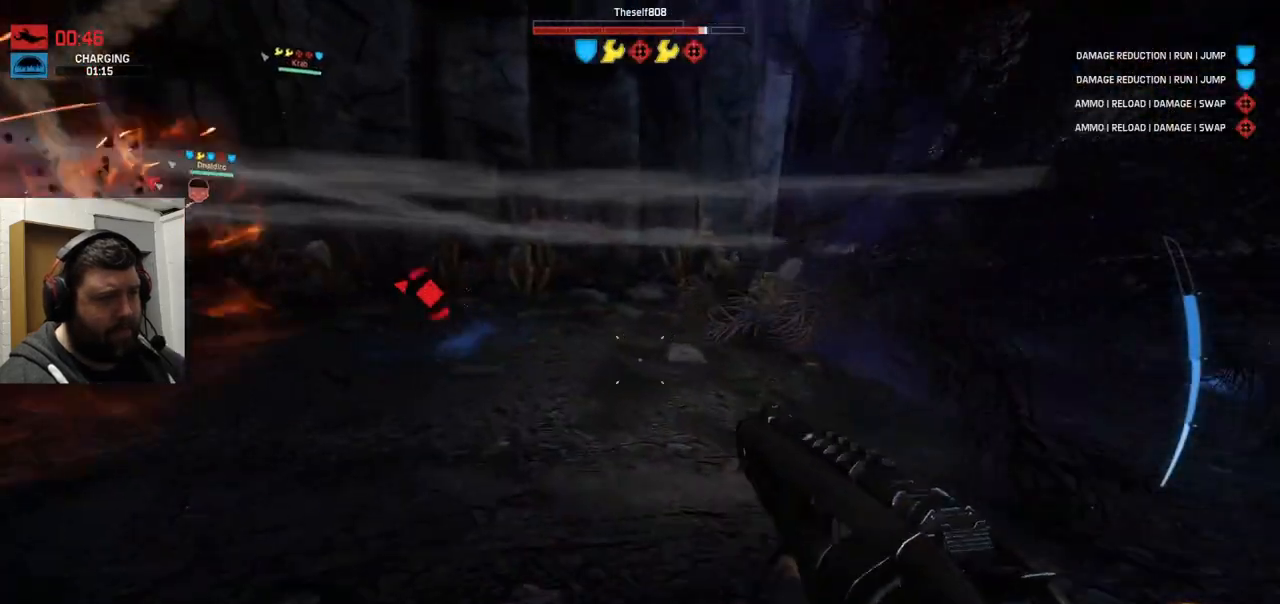
{"buttons": ["SQUARE"], "left_stick": "up", "right_stick": "center", "events": [[167, "right_stick", "left"], [283, "left_stick", "up"], [317, "right_stick", "center"], [483, "SQUARE", "down"]]}
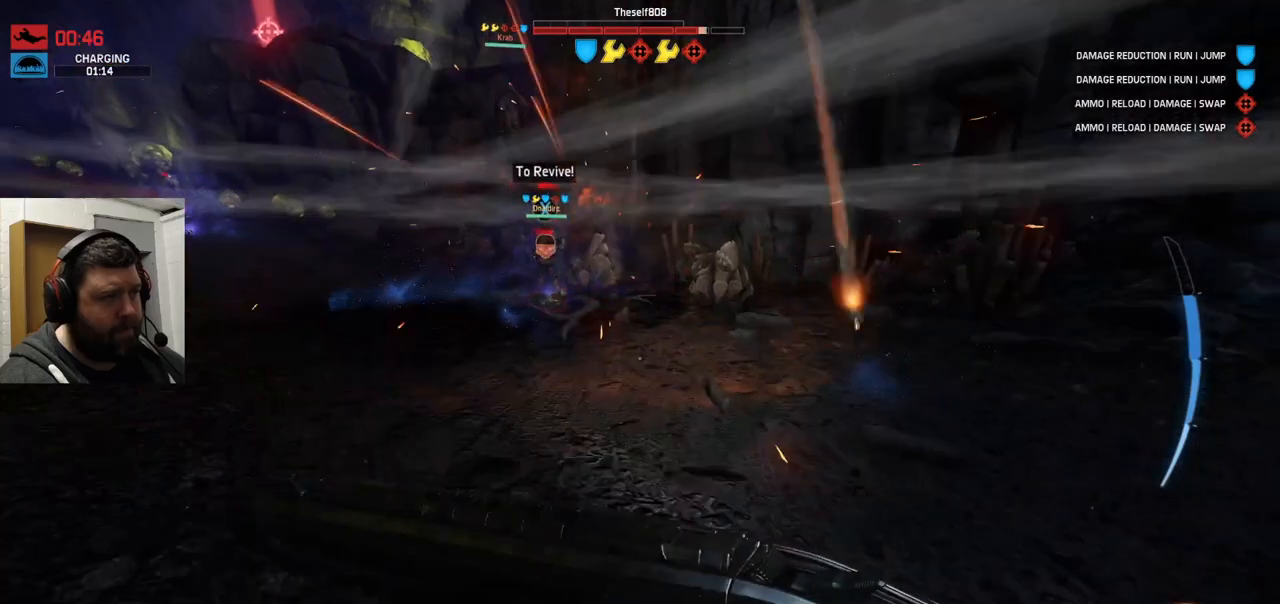
{"buttons": [], "left_stick": "up", "right_stick": "left", "events": [[67, "SQUARE", "up"], [417, "right_stick", "left"]]}
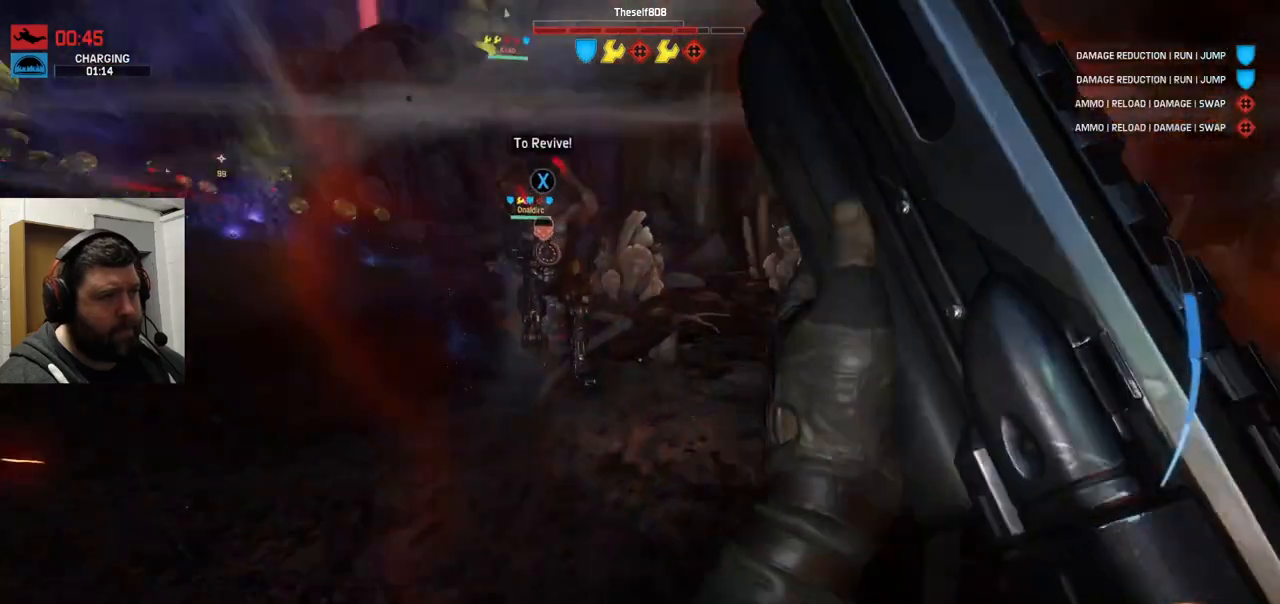
{"buttons": [], "left_stick": "up", "right_stick": "center", "events": [[50, "right_stick", "center"]]}
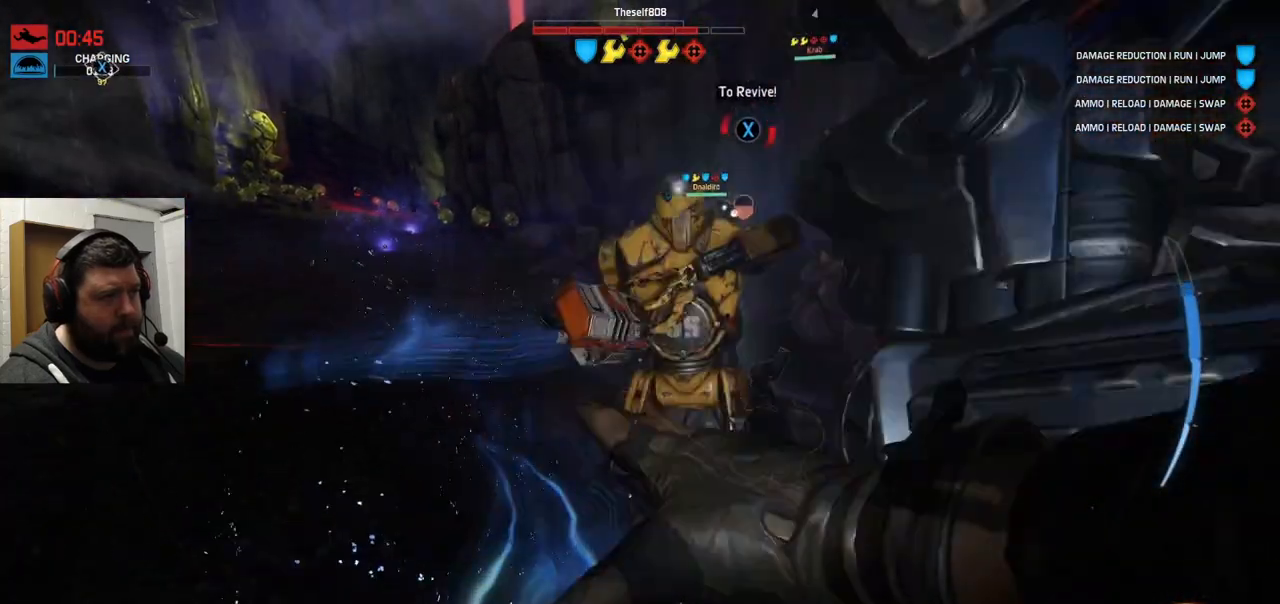
{"buttons": ["SQUARE"], "left_stick": "up-right", "right_stick": "center", "events": [[117, "SQUARE", "down"], [183, "left_stick", "right"], [367, "left_stick", "up"], [450, "left_stick", "up-right"]]}
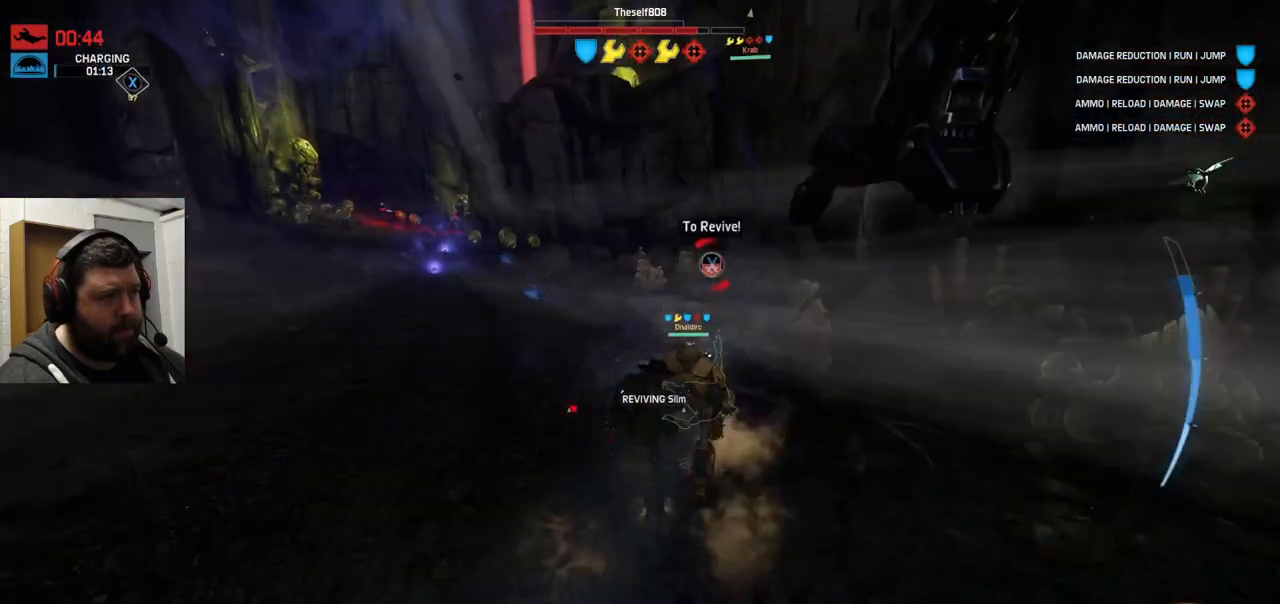
{"buttons": ["SQUARE"], "left_stick": "center", "right_stick": "center", "events": [[300, "left_stick", "center"]]}
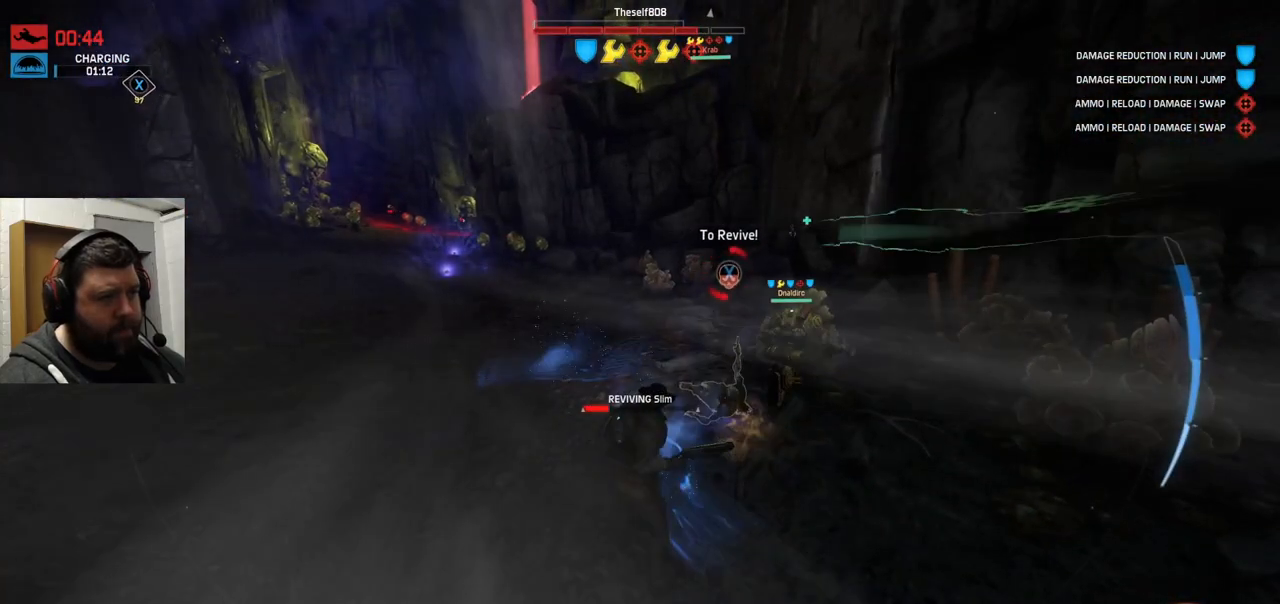
{"buttons": ["SQUARE"], "left_stick": "center", "right_stick": "center", "events": []}
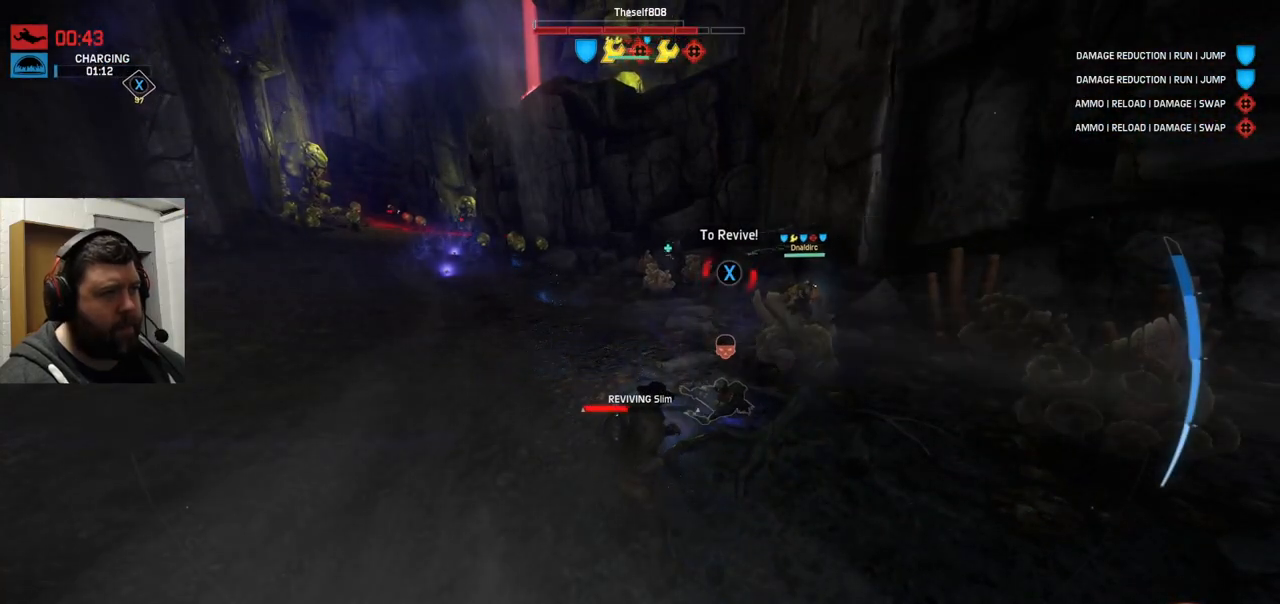
{"buttons": ["SQUARE"], "left_stick": "center", "right_stick": "center", "events": []}
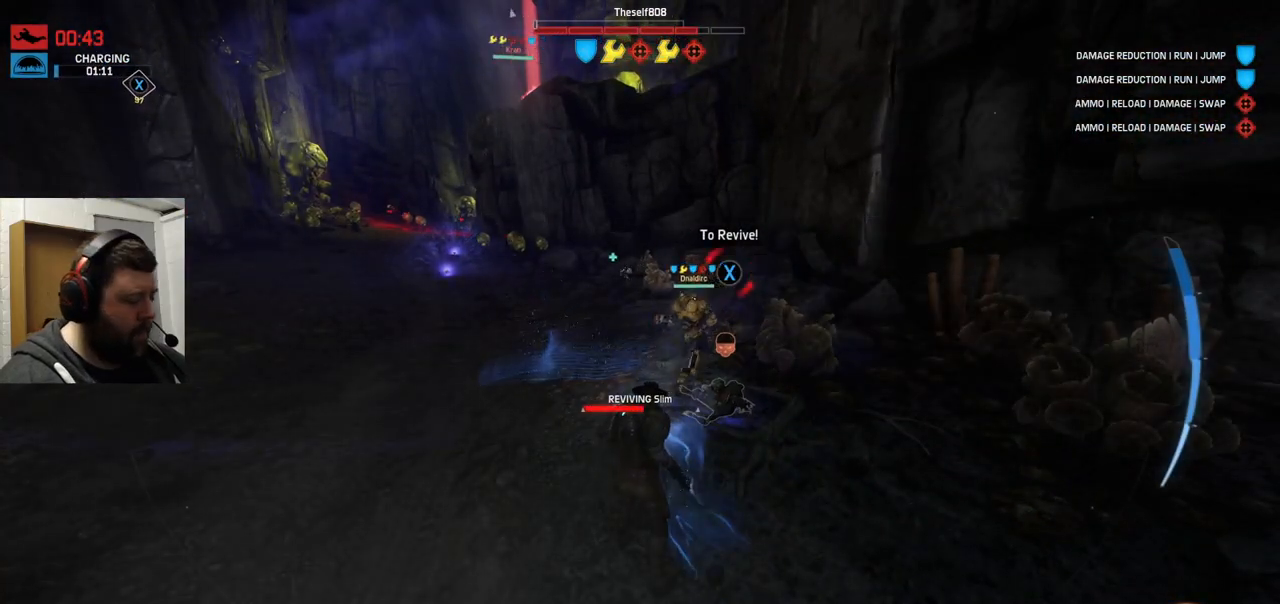
{"buttons": ["SQUARE"], "left_stick": "center", "right_stick": "center", "events": []}
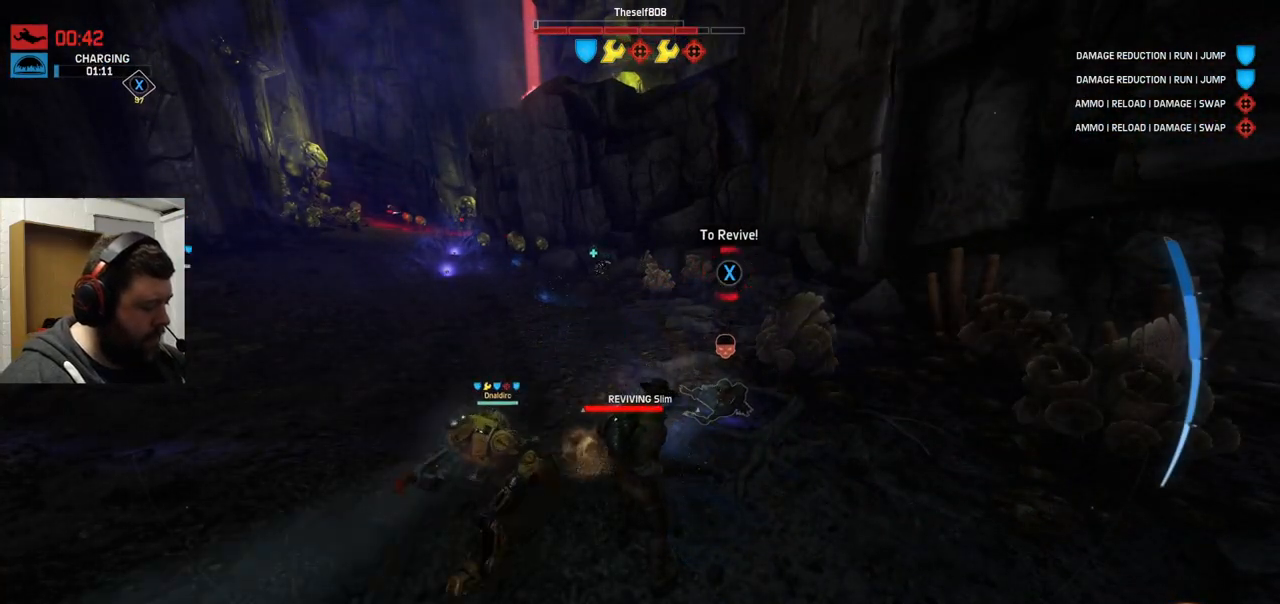
{"buttons": ["SQUARE"], "left_stick": "center", "right_stick": "center", "events": []}
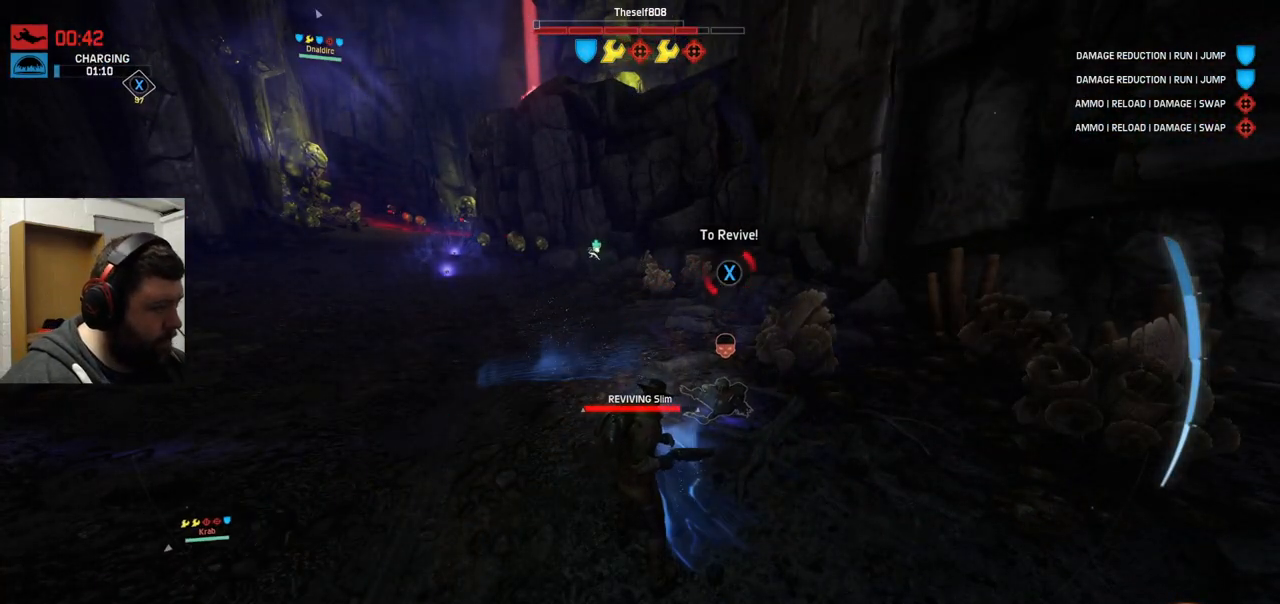
{"buttons": ["SQUARE"], "left_stick": "center", "right_stick": "center", "events": []}
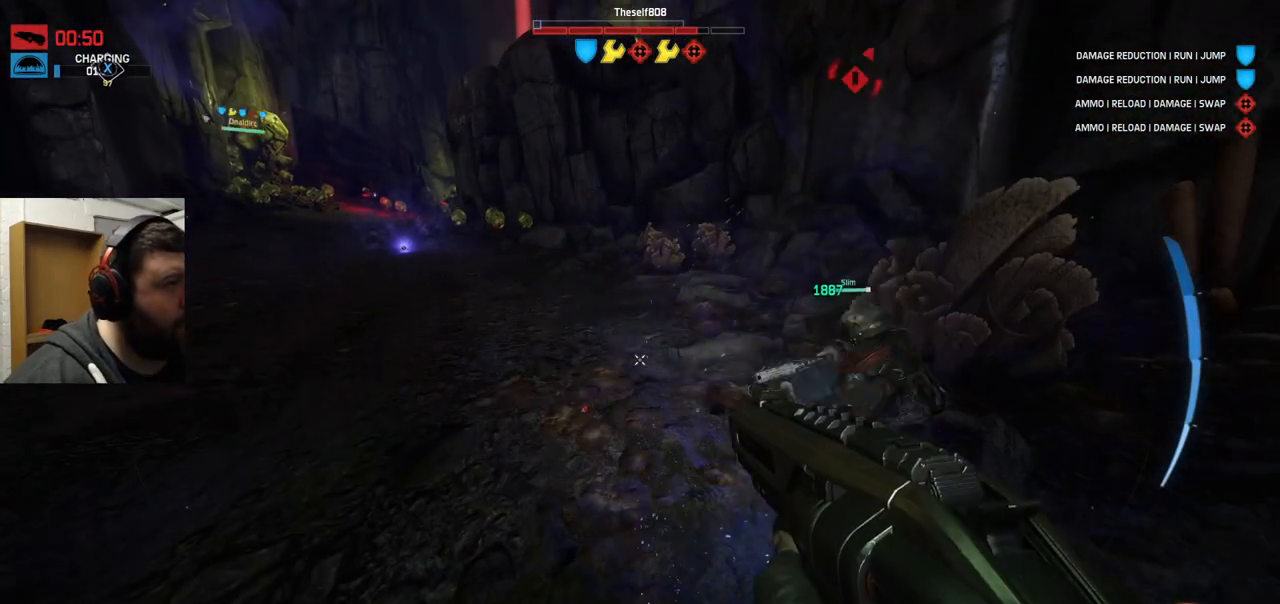
{"buttons": [], "left_stick": "down-left", "right_stick": "down-left", "events": [[367, "SQUARE", "up"], [417, "left_stick", "down-left"], [483, "right_stick", "down-left"]]}
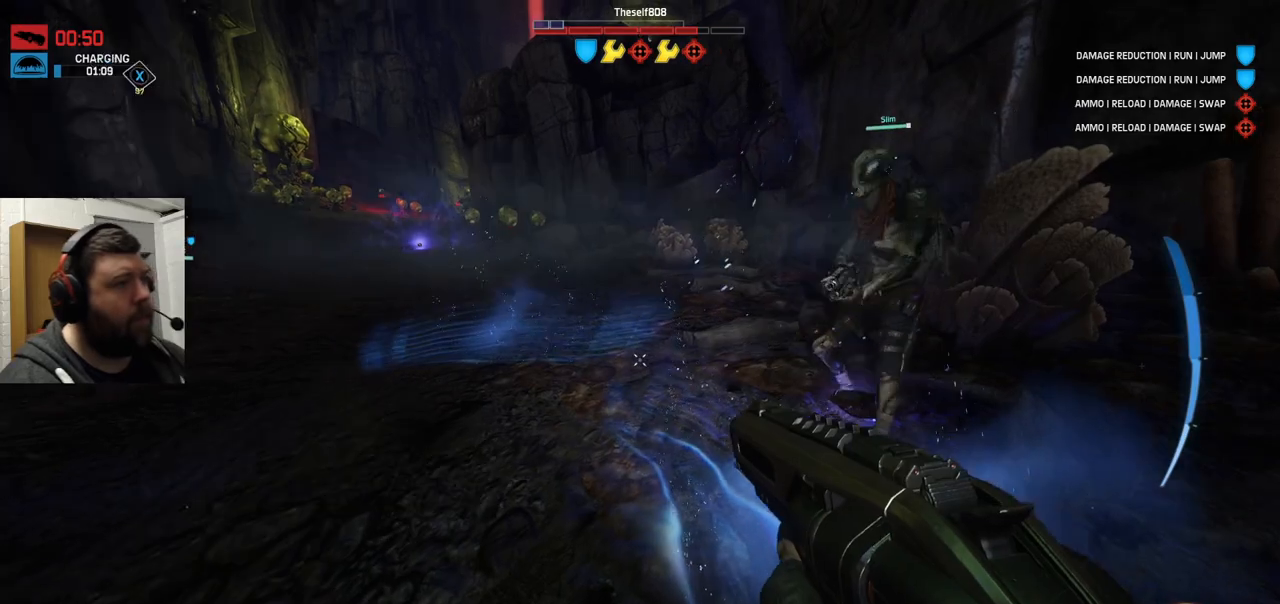
{"buttons": [], "left_stick": "up-left", "right_stick": "up-right", "events": [[50, "left_stick", "left"], [183, "left_stick", "up-left"], [183, "right_stick", "center"], [383, "right_stick", "right"], [433, "right_stick", "up-right"]]}
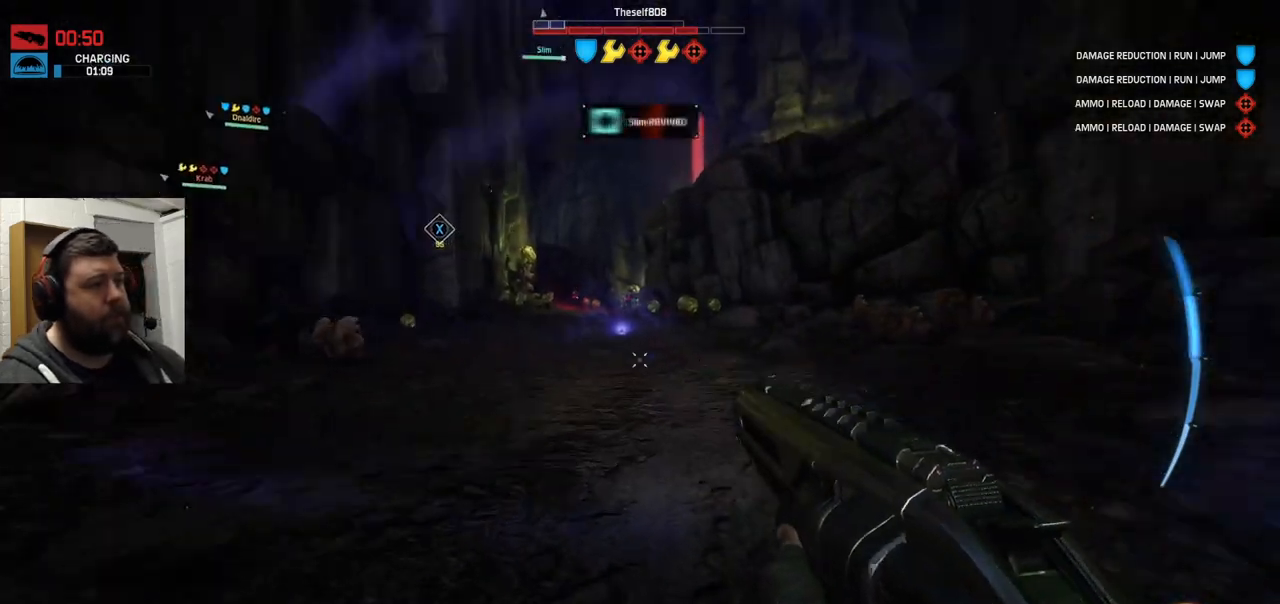
{"buttons": [], "left_stick": "down-left", "right_stick": "center", "events": [[33, "right_stick", "center"], [200, "left_stick", "left"], [467, "left_stick", "down-left"]]}
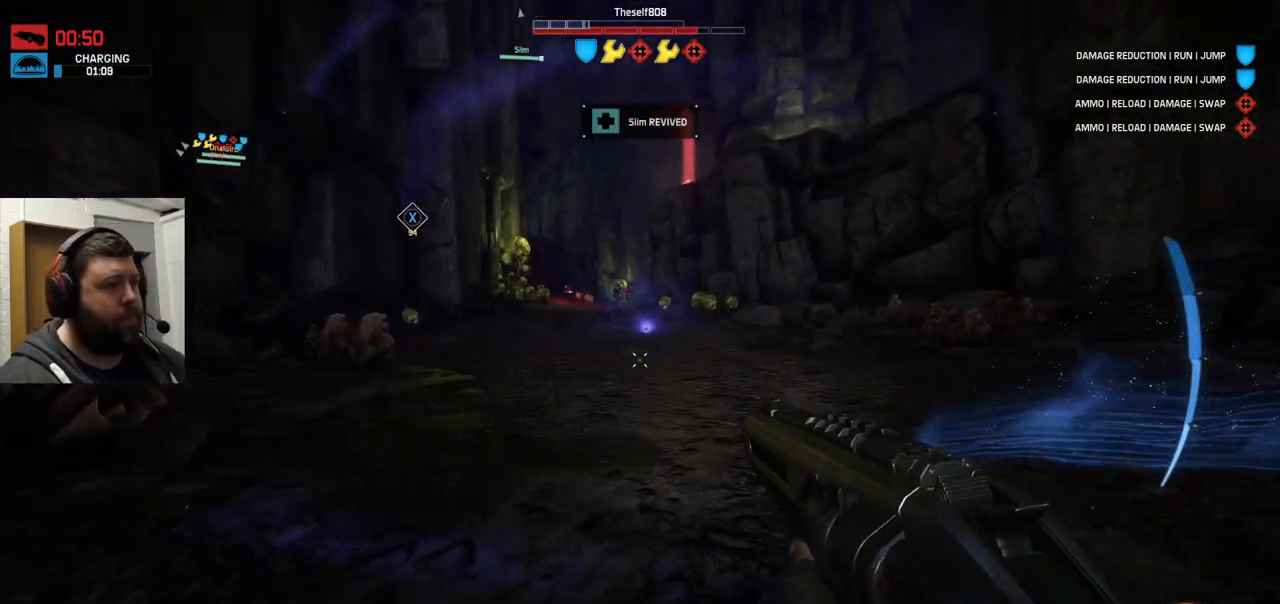
{"buttons": [], "left_stick": "down-left", "right_stick": "center", "events": [[200, "right_stick", "down"], [250, "right_stick", "center"]]}
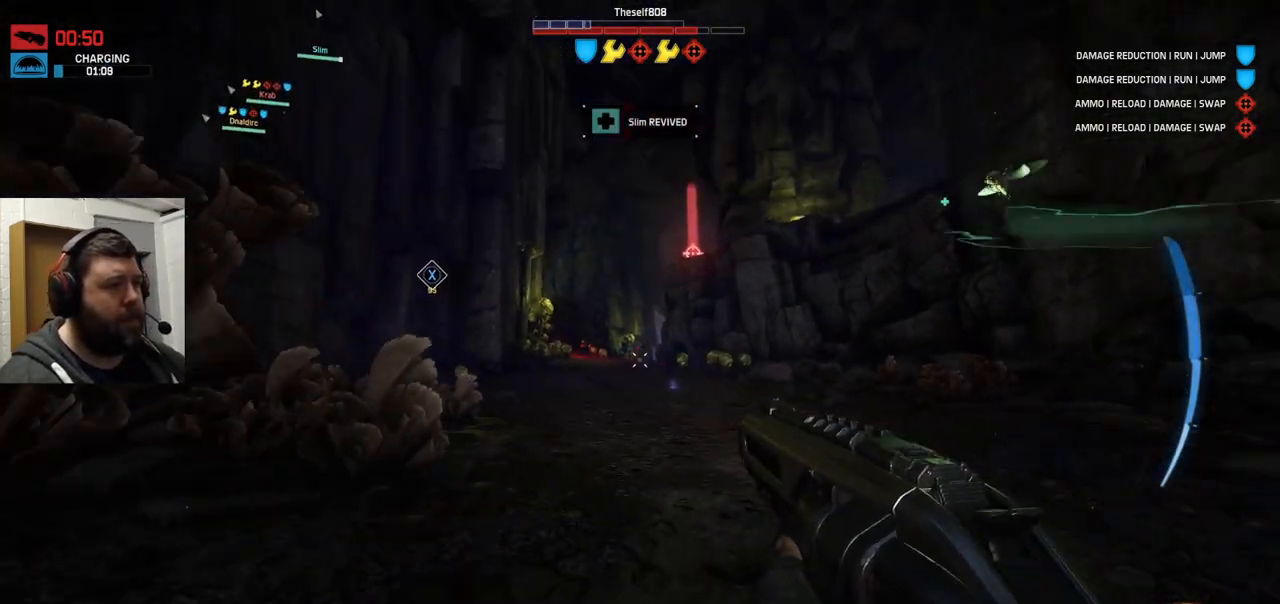
{"buttons": [], "left_stick": "down-left", "right_stick": "center", "events": []}
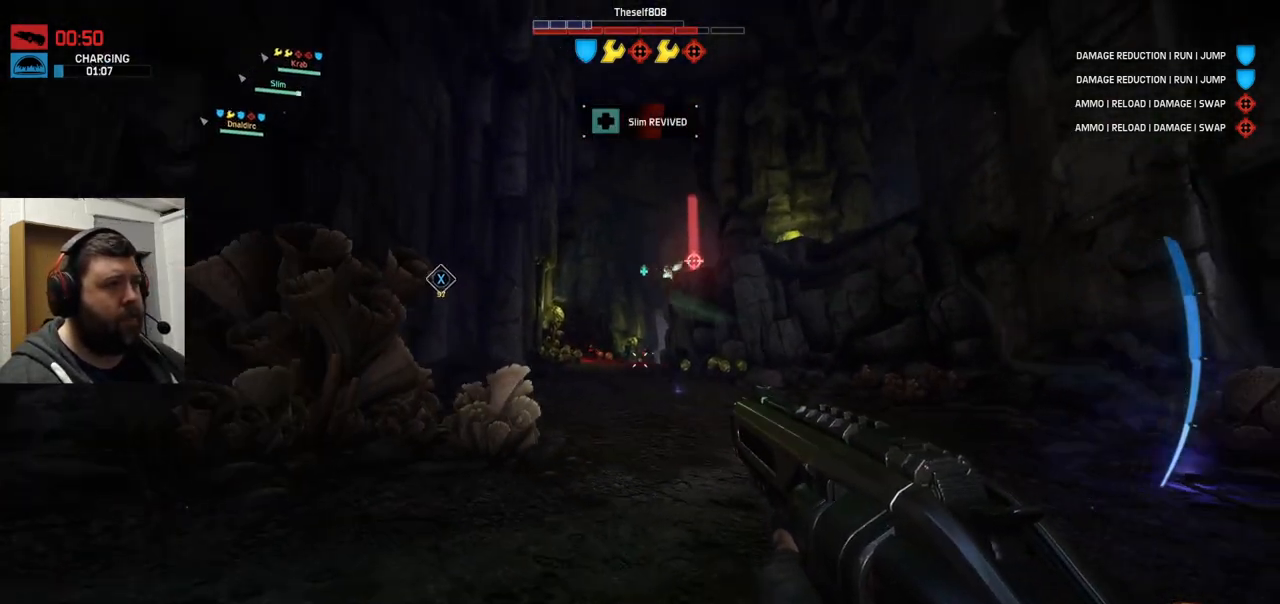
{"buttons": [], "left_stick": "up-left", "right_stick": "center", "events": [[17, "right_stick", "left"], [167, "left_stick", "up-left"], [300, "right_stick", "center"]]}
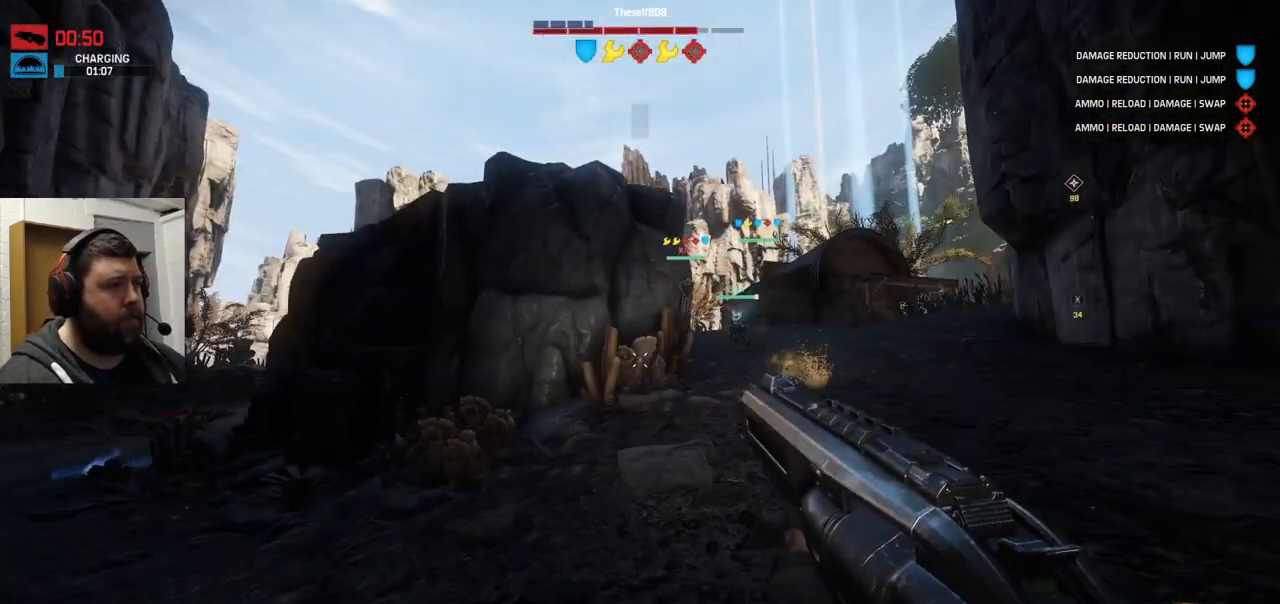
{"buttons": [], "left_stick": "up", "right_stick": "center", "events": [[17, "left_stick", "up"], [383, "right_stick", "right"], [450, "right_stick", "center"]]}
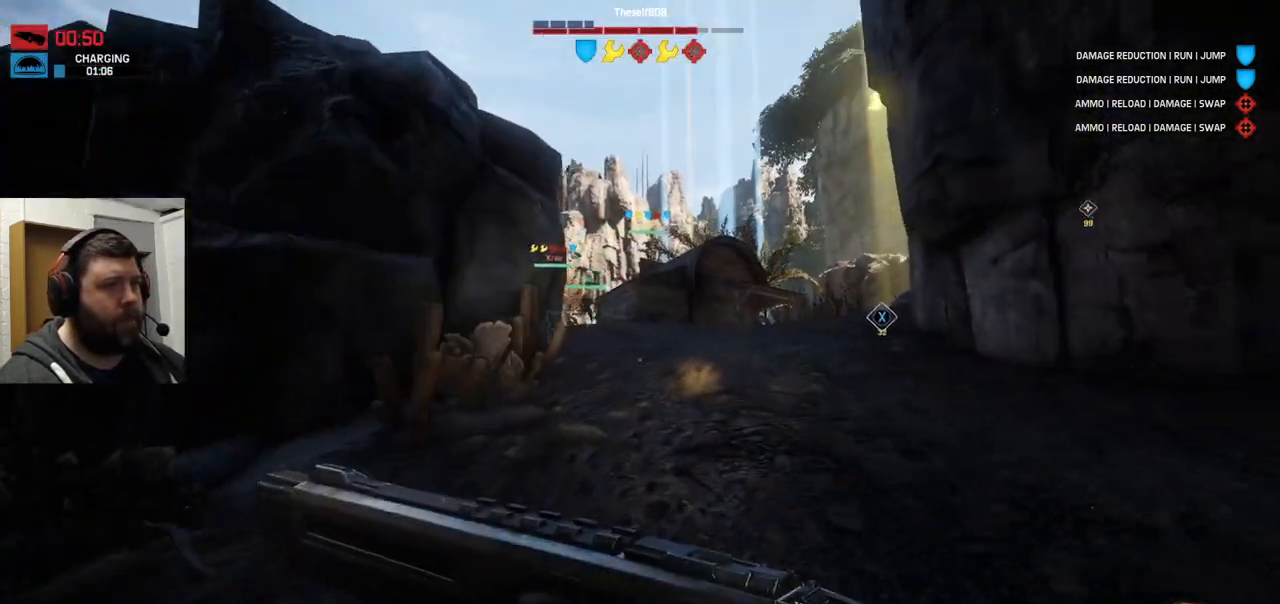
{"buttons": [], "left_stick": "up", "right_stick": "center", "events": [[67, "CROSS", "down"], [150, "CROSS", "up"], [233, "CROSS", "down"], [300, "CROSS", "up"], [367, "CROSS", "down"], [483, "CROSS", "up"]]}